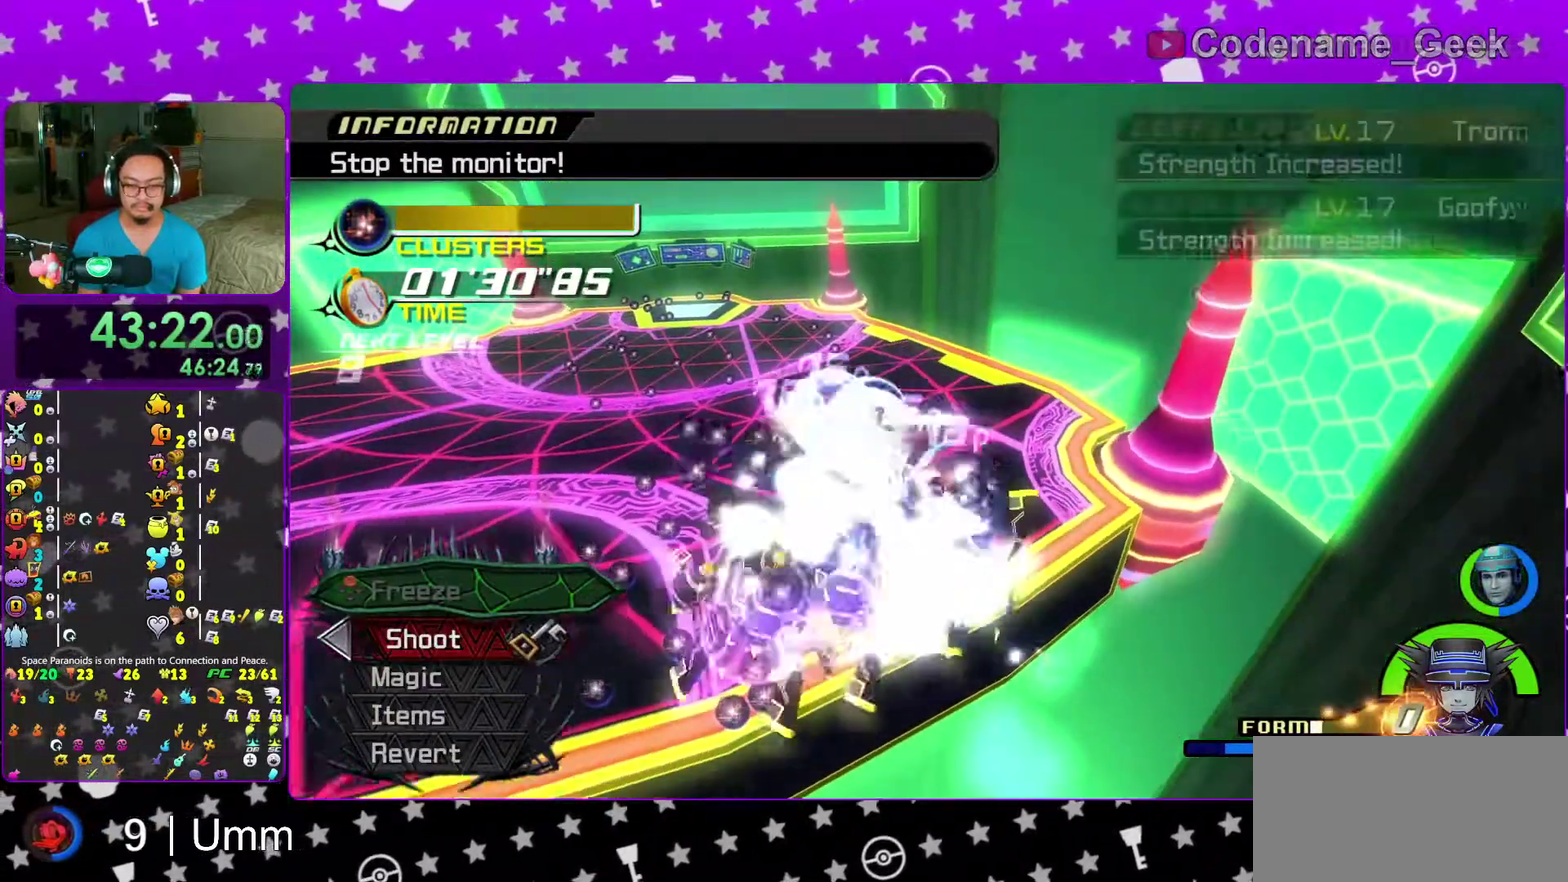
Gameplay with a controller (Nintendo layout); each line is a JSON object with the inputs held at the frame after it (dt_ms = milliseconds from this image to that frame). "events" lists button and stick changes between this image and that frame as [ms after this image, input, new state], when the widget could be followed in between. This overlay highlights the sticks when they move; stick clicks (L3 R3) are not distinguishable. Not read: L3 R3 START.
{"dt_ms": 600, "buttons": [], "left_stick": "center", "right_stick": "down", "events": [[117, "right_stick", "down"], [250, "left_stick", "up-left"], [350, "A", "down"], [383, "left_stick", "center"], [467, "A", "up"]]}
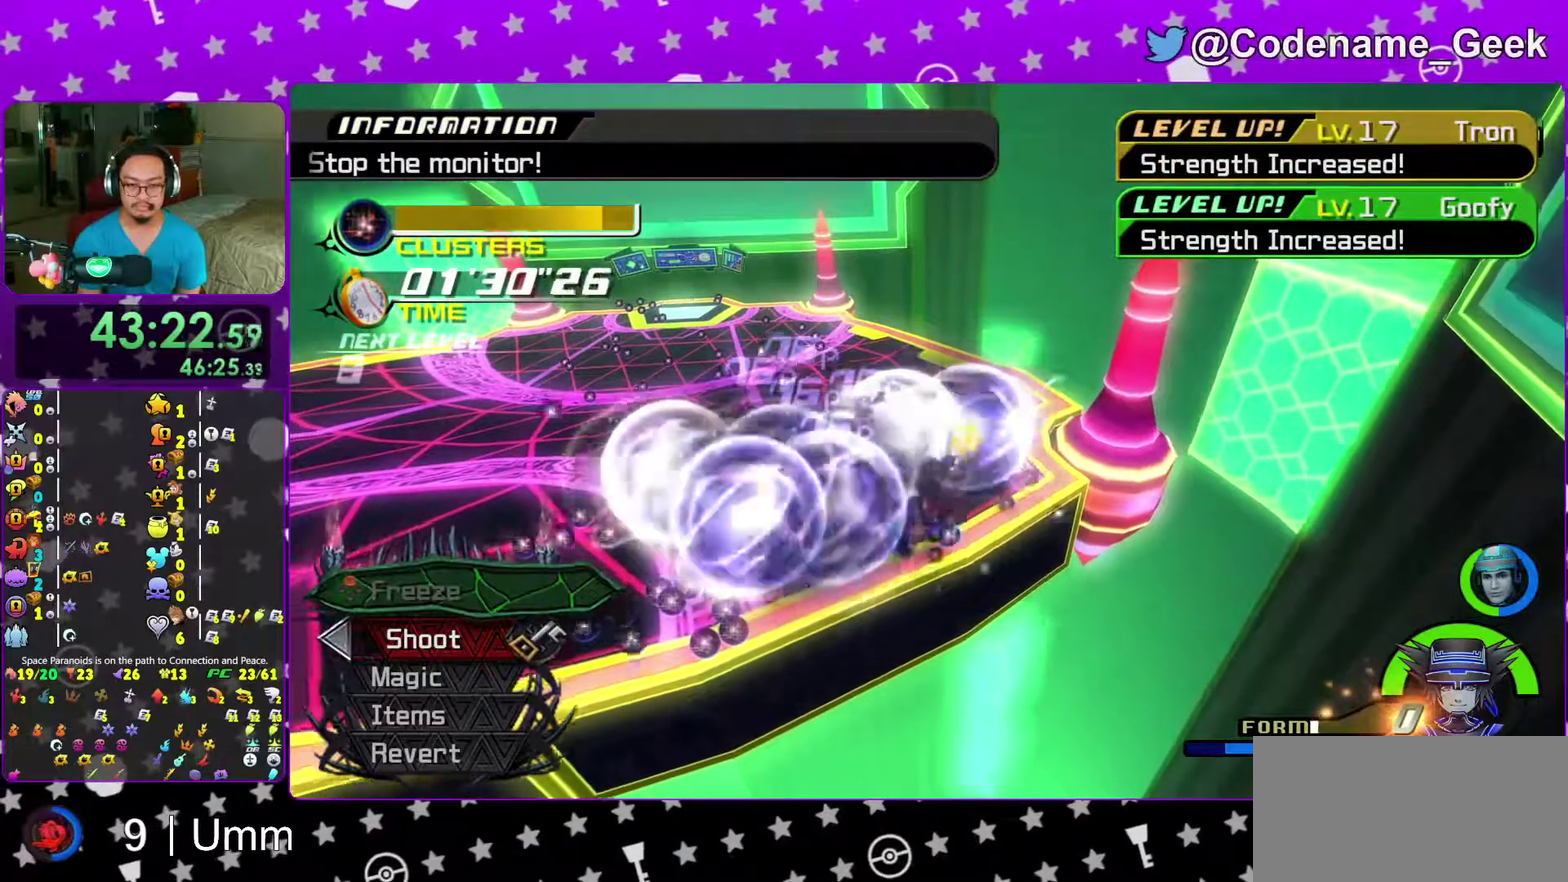
{"dt_ms": 400, "buttons": [], "left_stick": "center", "right_stick": "center", "events": [[117, "left_stick", "left"], [133, "right_stick", "center"], [183, "left_stick", "up-left"], [333, "left_stick", "center"]]}
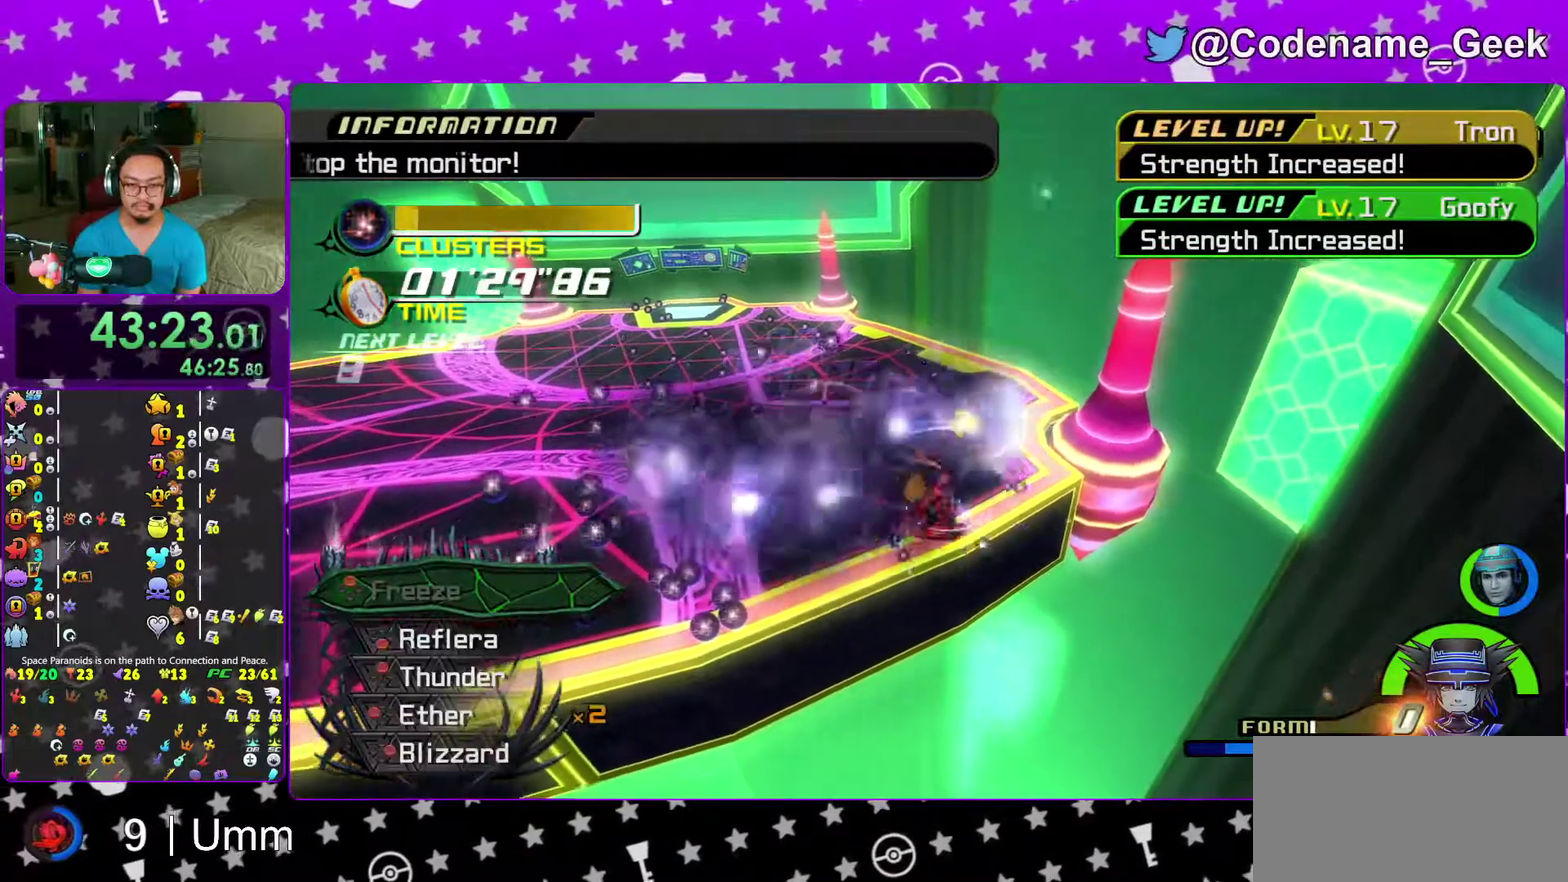
{"dt_ms": 700, "buttons": [], "left_stick": "center", "right_stick": "center", "events": [[317, "B", "down"], [383, "B", "up"], [467, "B", "down"], [600, "B", "up"]]}
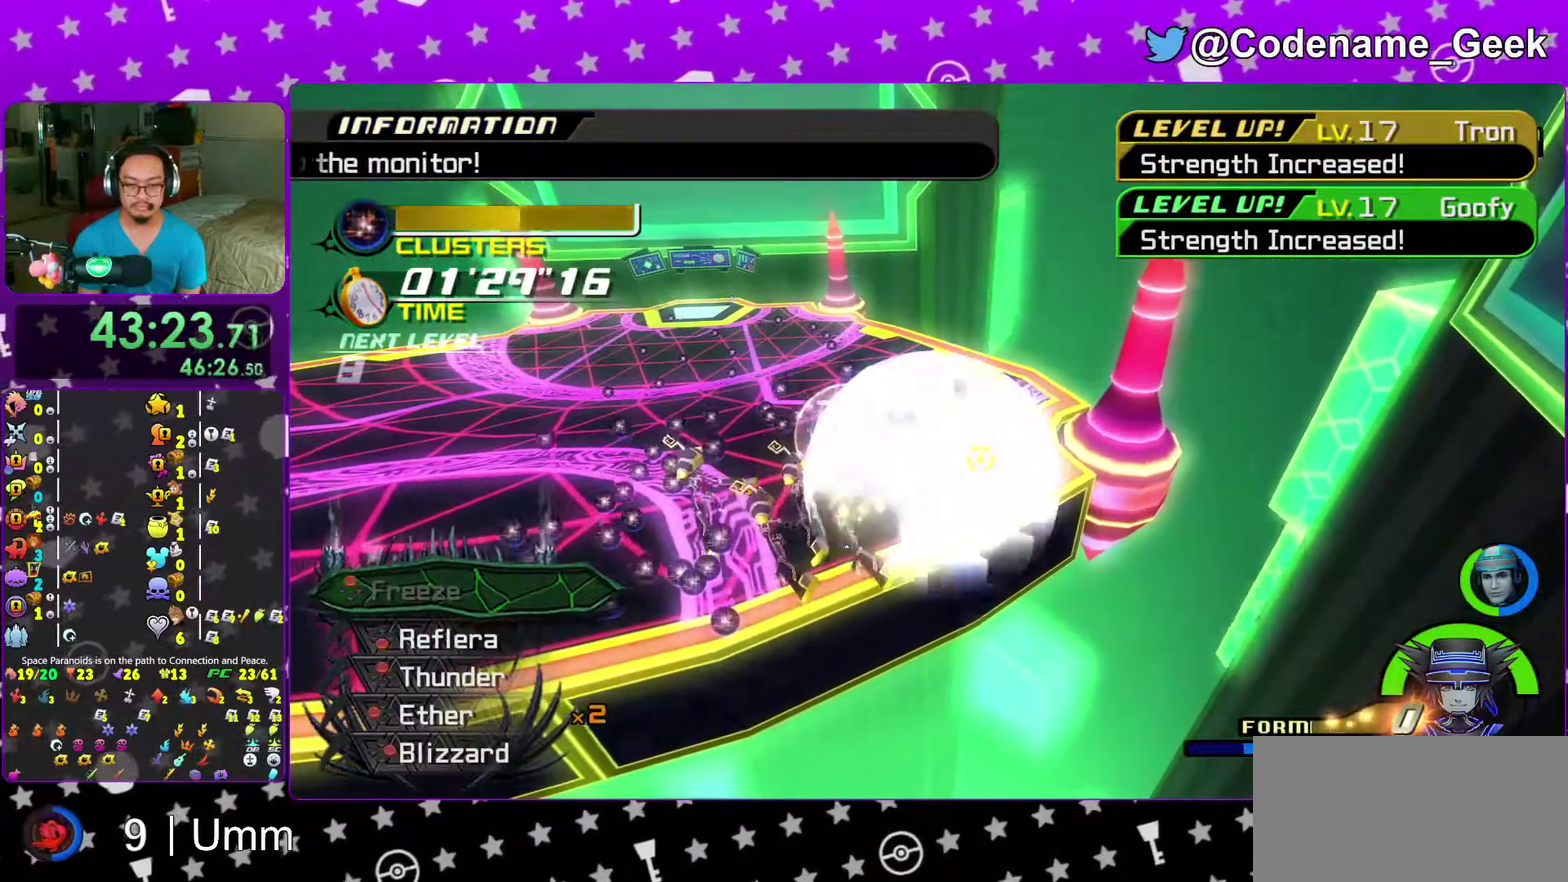
{"dt_ms": 300, "buttons": ["X", "R2"], "left_stick": "center", "right_stick": "center", "events": [[33, "right_stick", "down-right"], [83, "X", "down"], [167, "right_stick", "center"], [183, "X", "up"], [233, "R2", "down"], [283, "X", "down"]]}
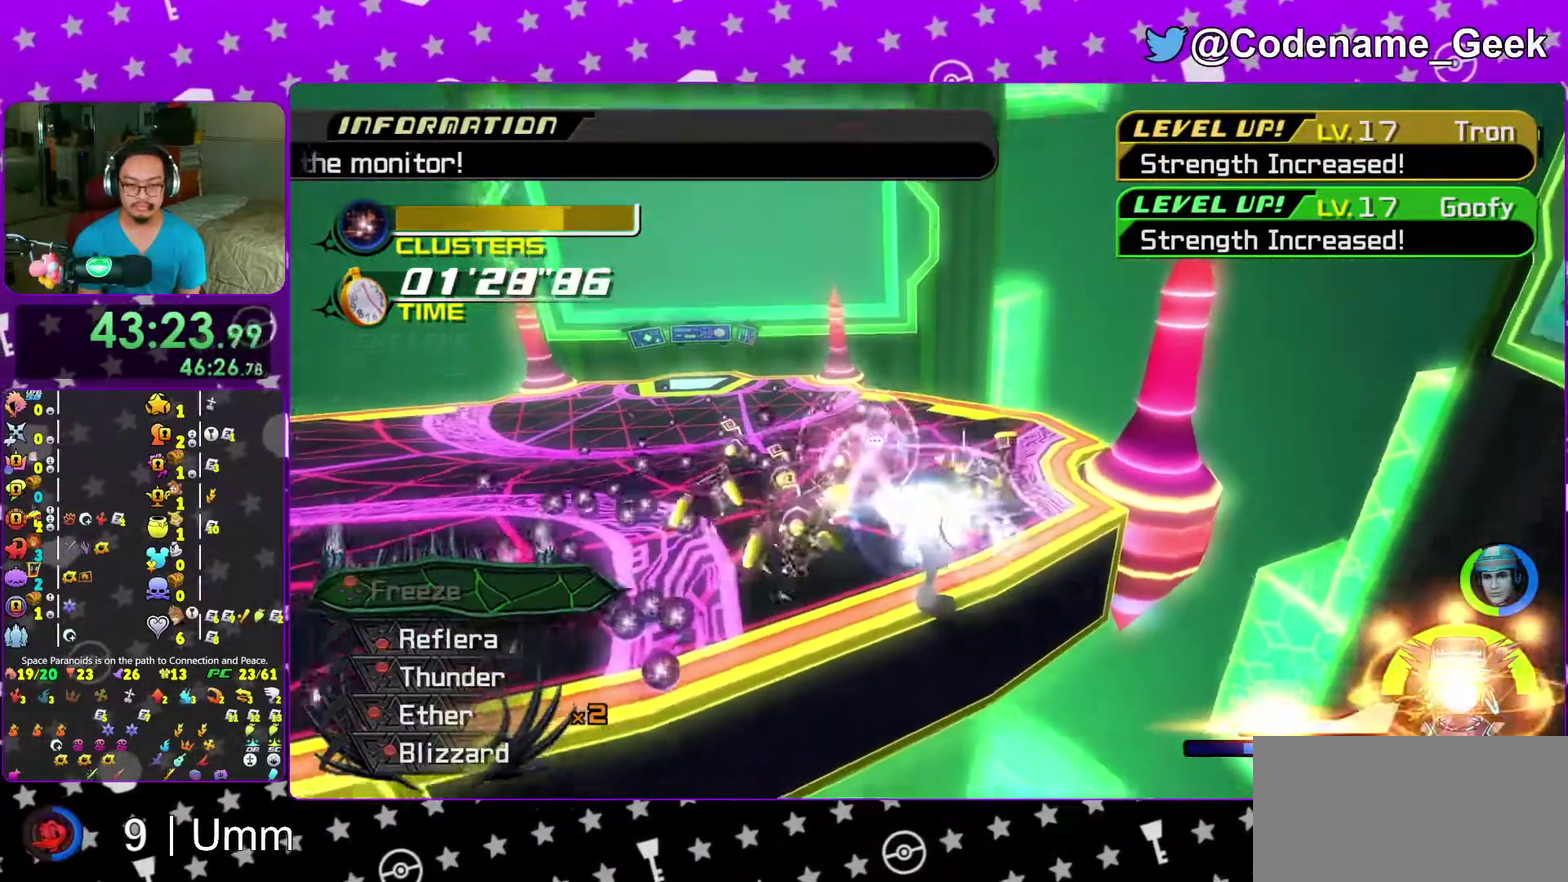
{"dt_ms": 700, "buttons": ["SELECT"], "left_stick": "center", "right_stick": "down-right", "events": [[83, "X", "up"], [150, "X", "down"], [183, "SELECT", "down"], [250, "X", "up"], [300, "L2", "down"], [383, "L2", "up"], [400, "R2", "up"], [467, "R2", "down"], [517, "R2", "up"], [617, "right_stick", "down-right"]]}
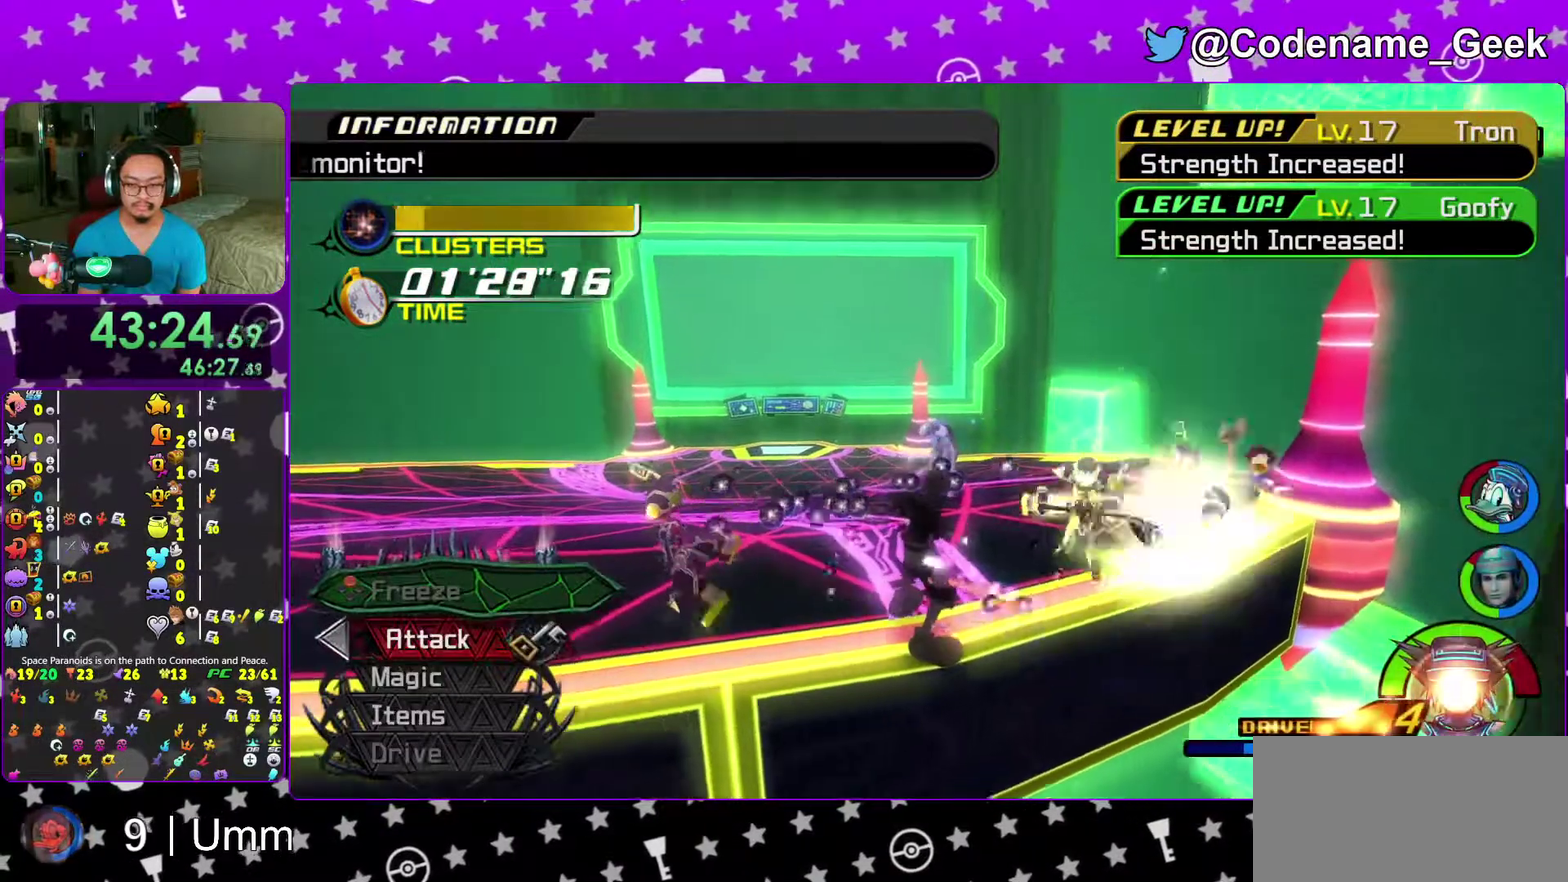
{"dt_ms": 300, "buttons": ["L2"], "left_stick": "center", "right_stick": "down-right"}
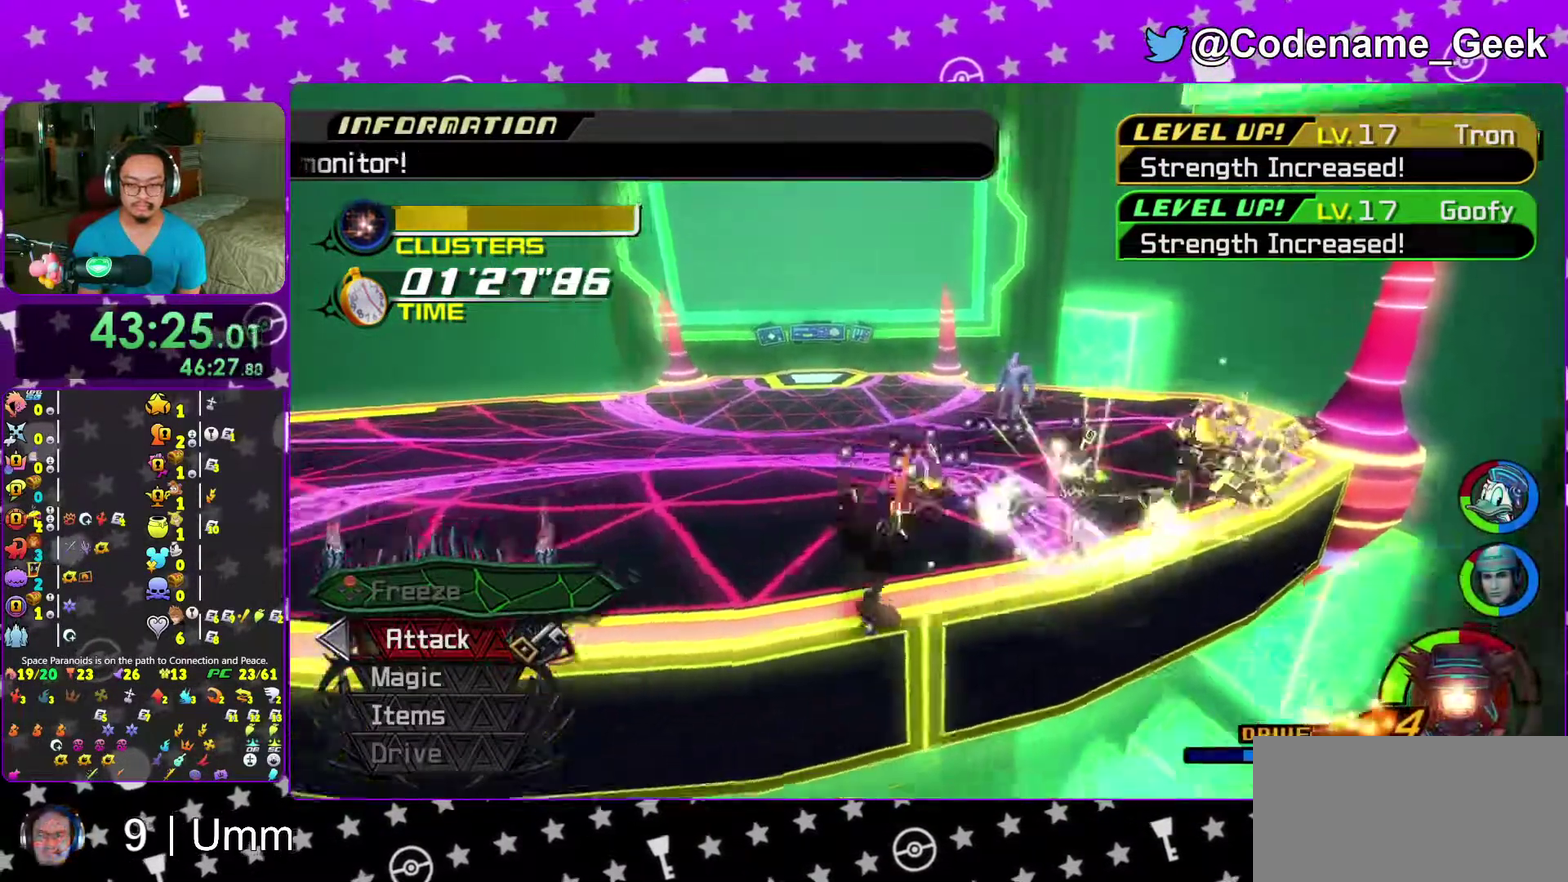
{"dt_ms": 700, "buttons": [], "left_stick": "up-right", "right_stick": "center"}
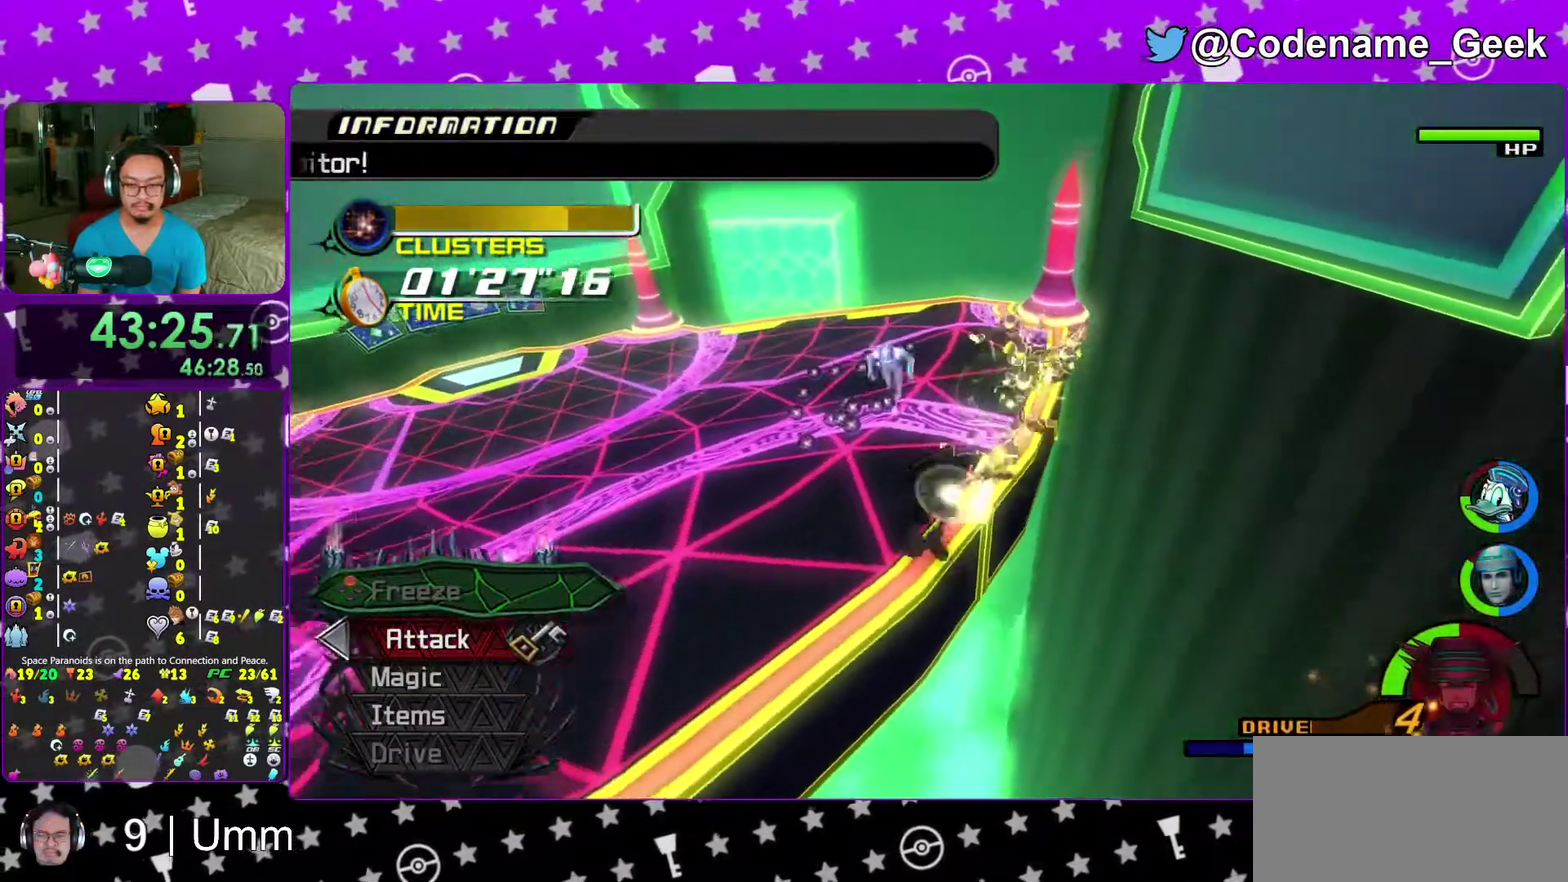
{"dt_ms": 300, "buttons": [], "left_stick": "center", "right_stick": "center"}
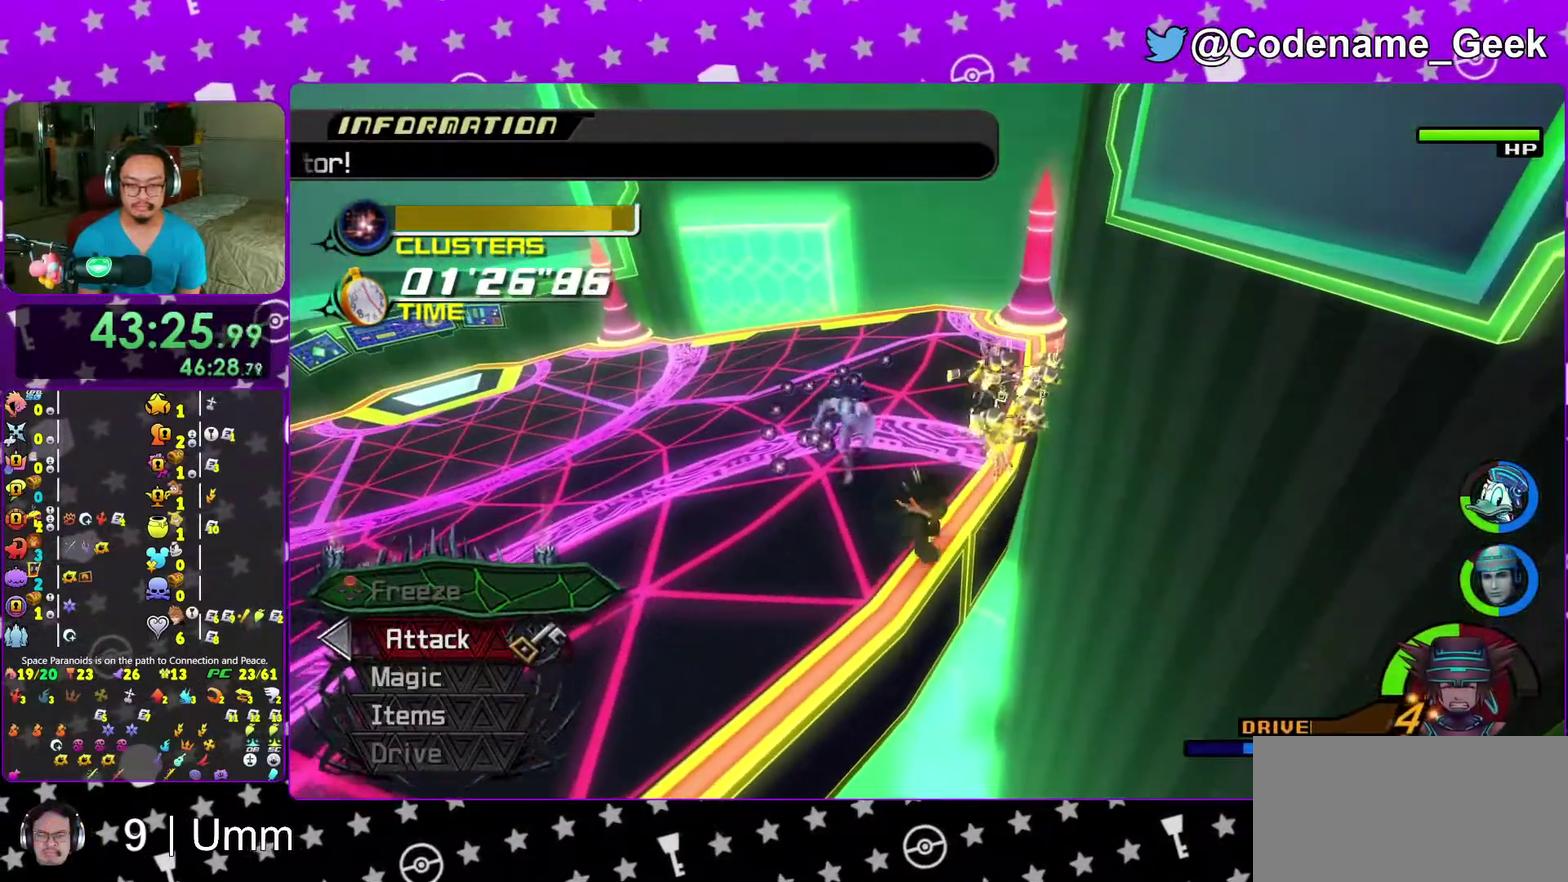
{"dt_ms": 700, "buttons": [], "left_stick": "up-right", "right_stick": "right"}
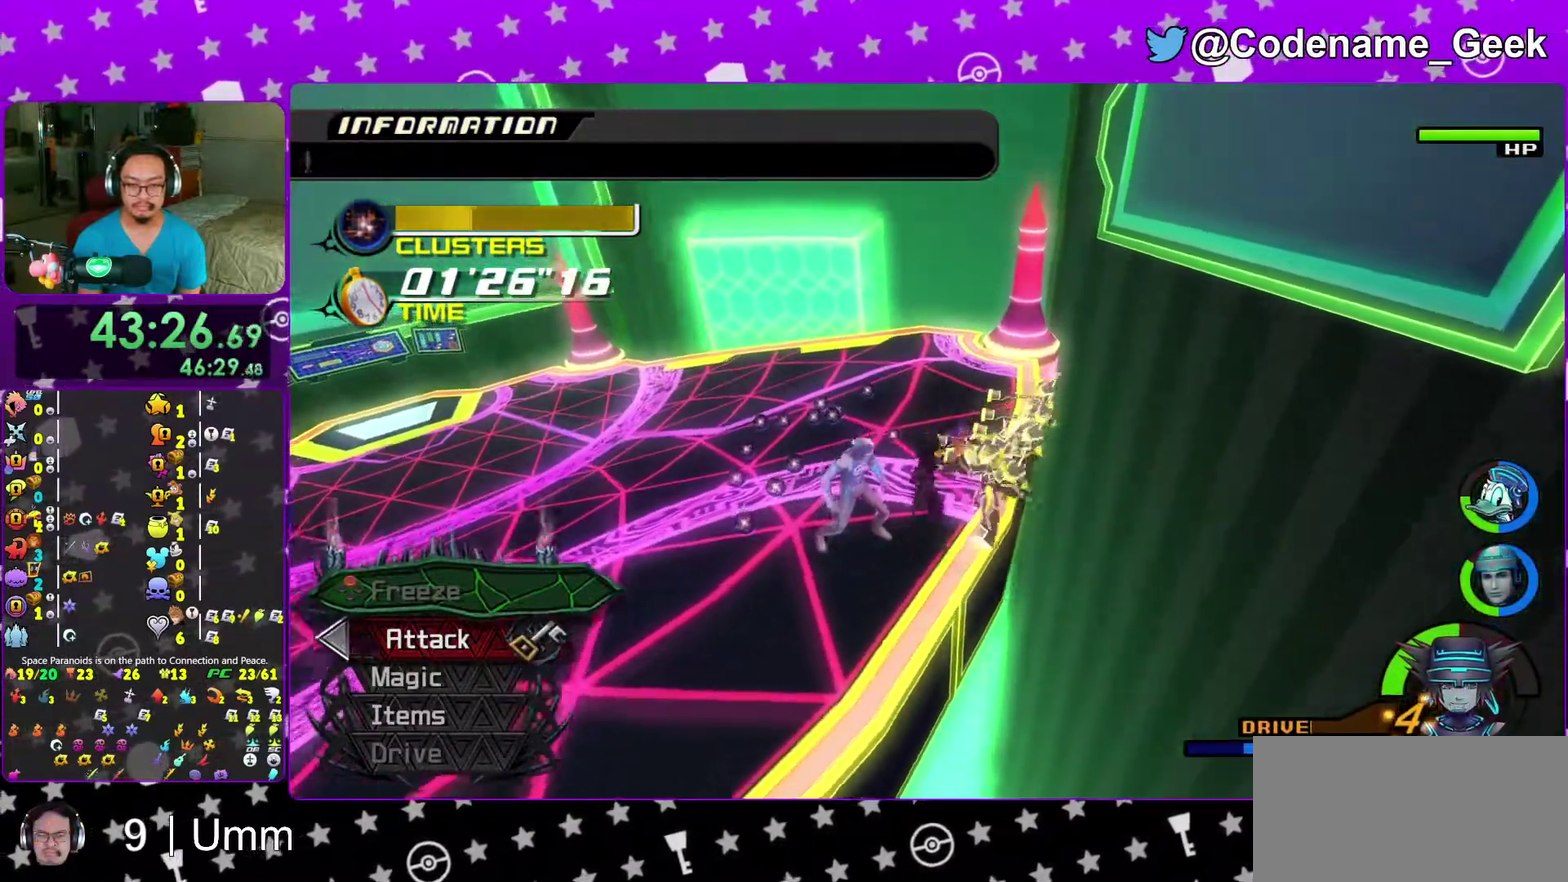
{"dt_ms": 300, "buttons": [], "left_stick": "right", "right_stick": "center"}
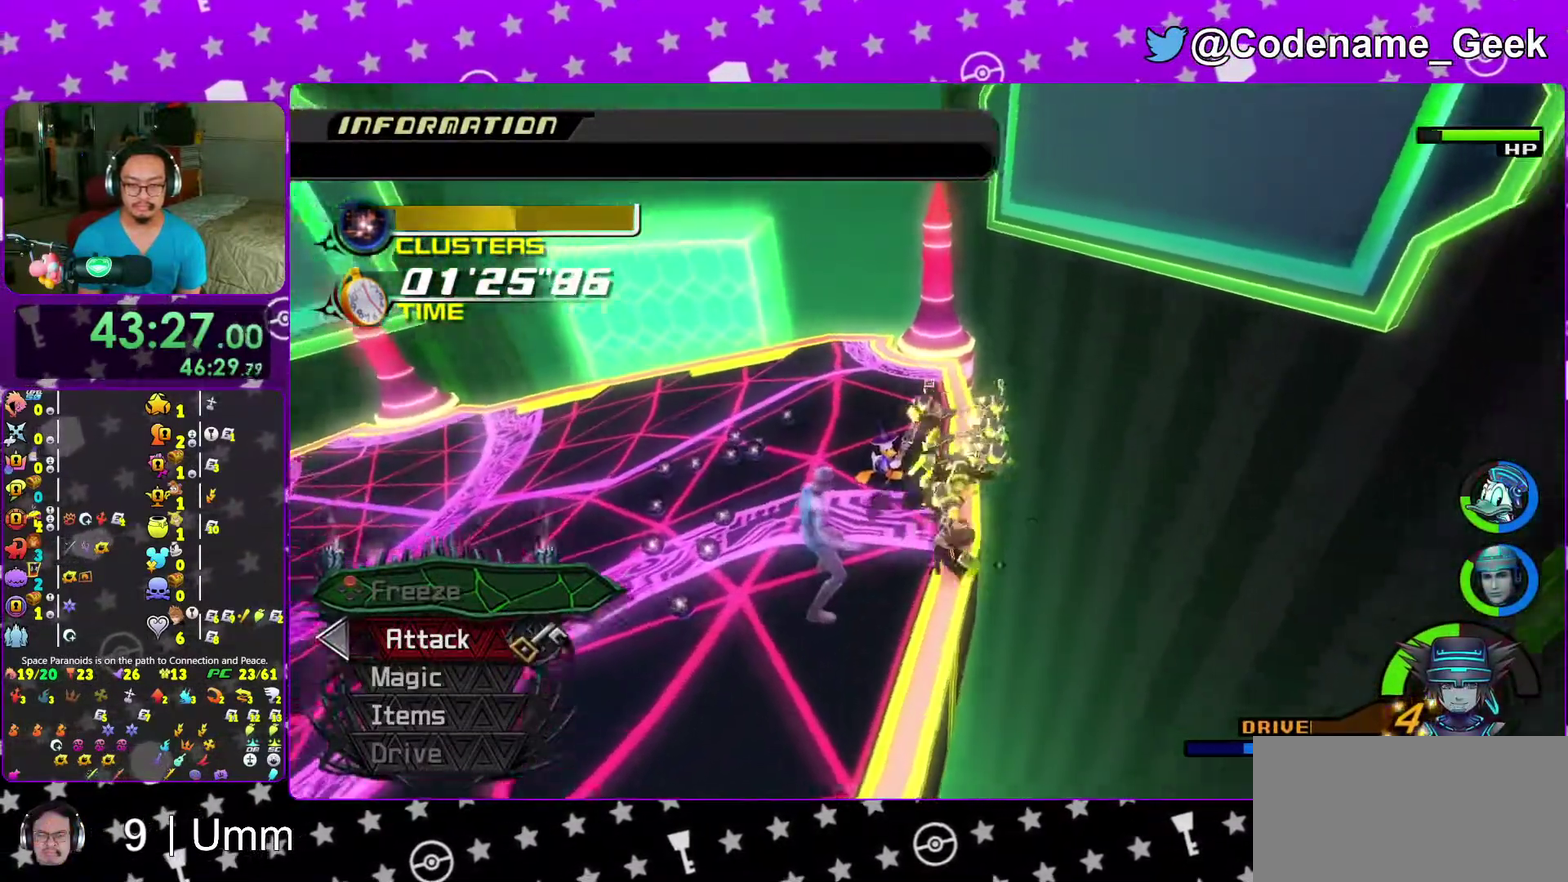
{"dt_ms": 600, "buttons": [], "left_stick": "center", "right_stick": "center"}
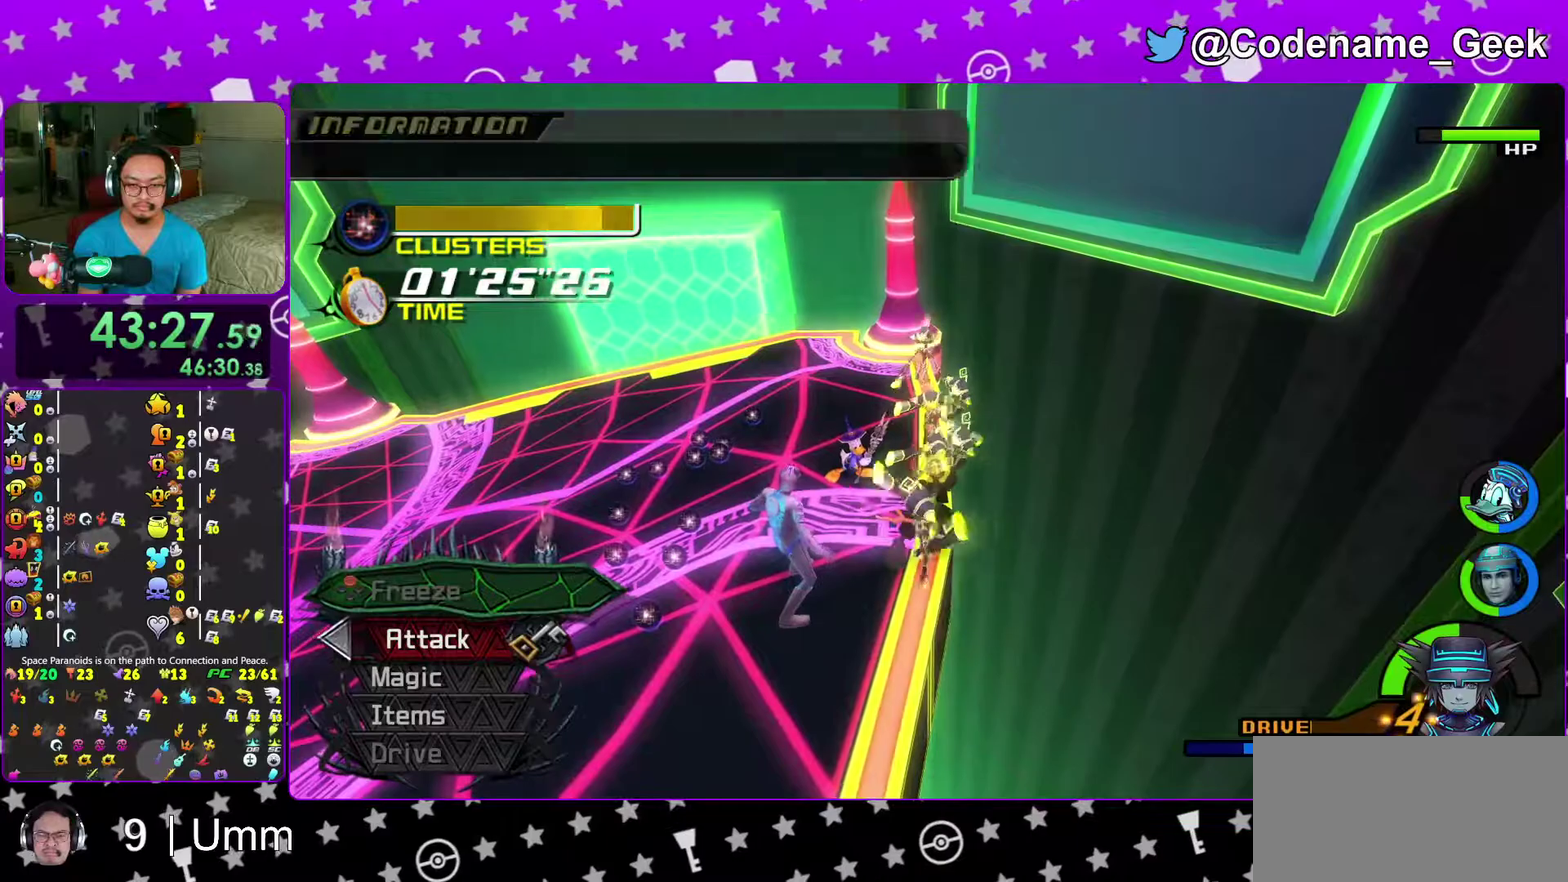
{"dt_ms": 400, "buttons": [], "left_stick": "center", "right_stick": "center"}
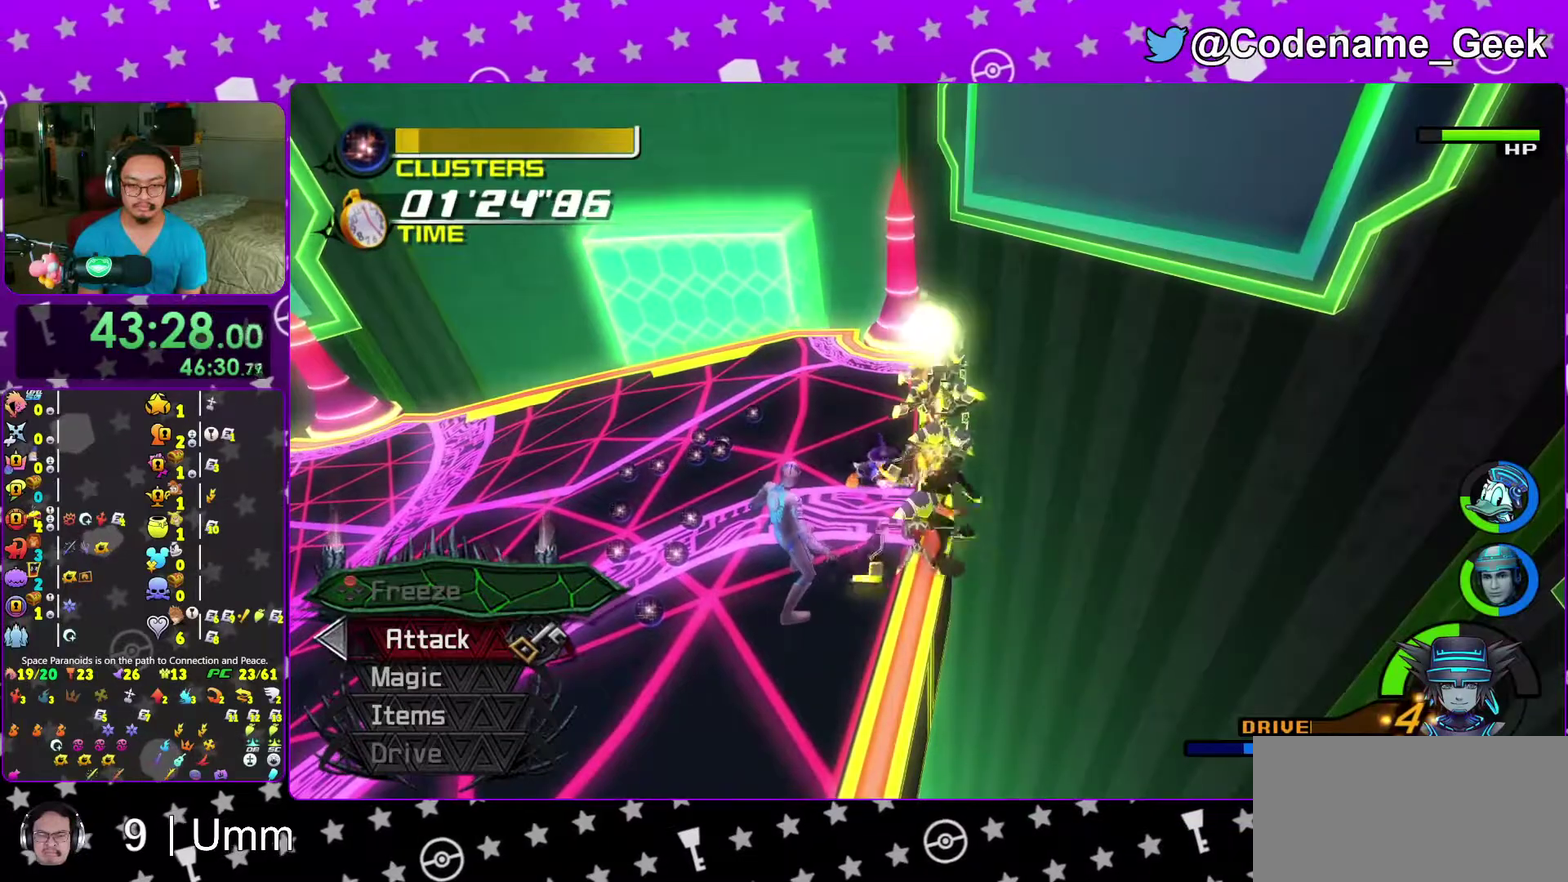
{"dt_ms": 700, "buttons": [], "left_stick": "center", "right_stick": "center"}
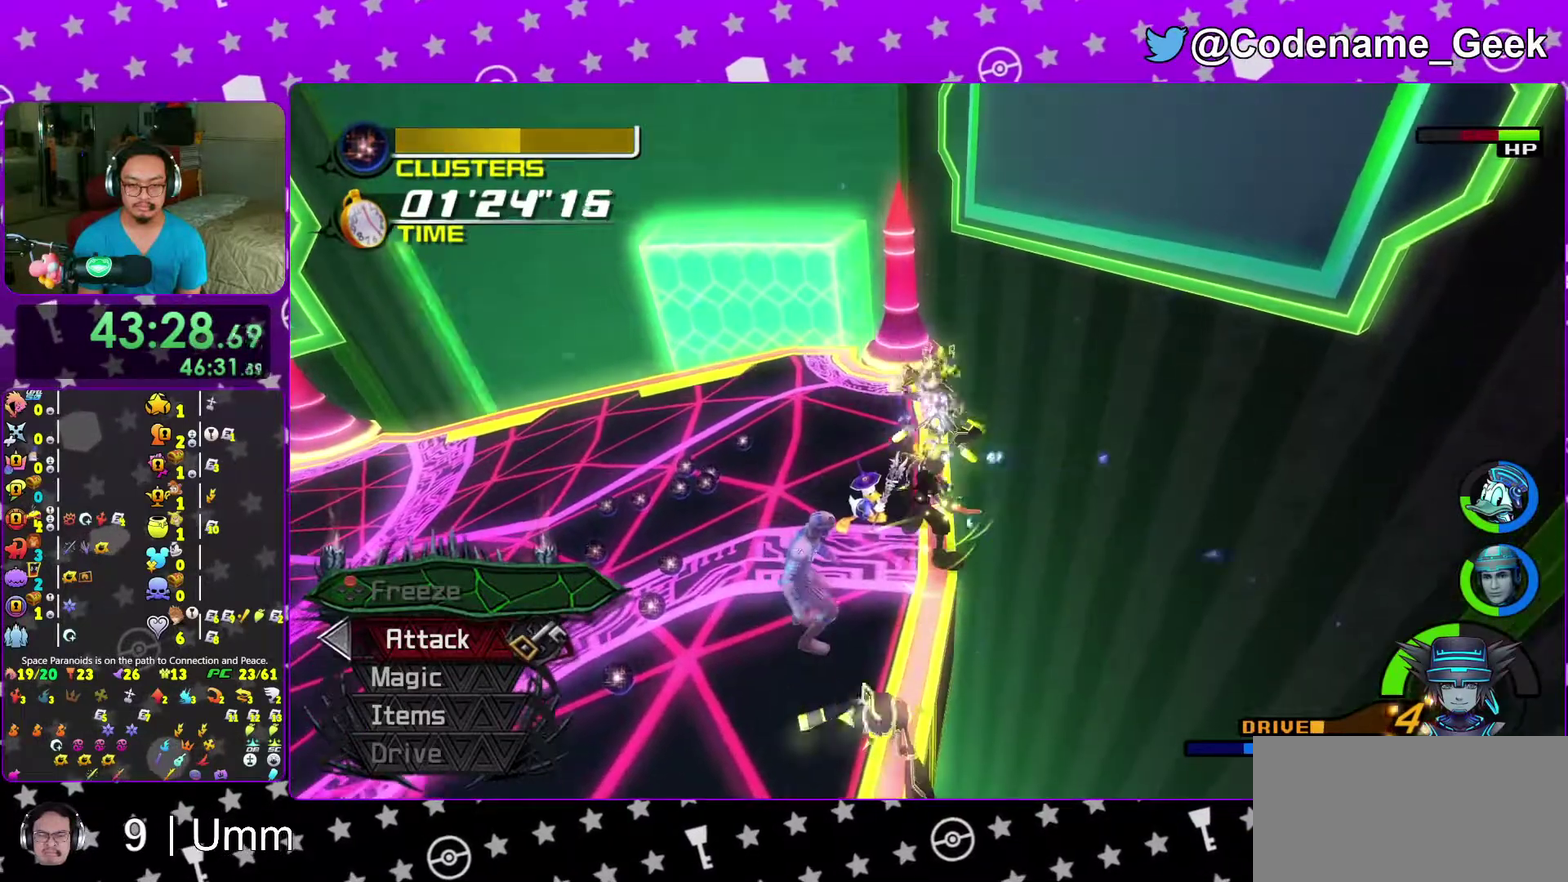
{"dt_ms": 300, "buttons": [], "left_stick": "center", "right_stick": "center"}
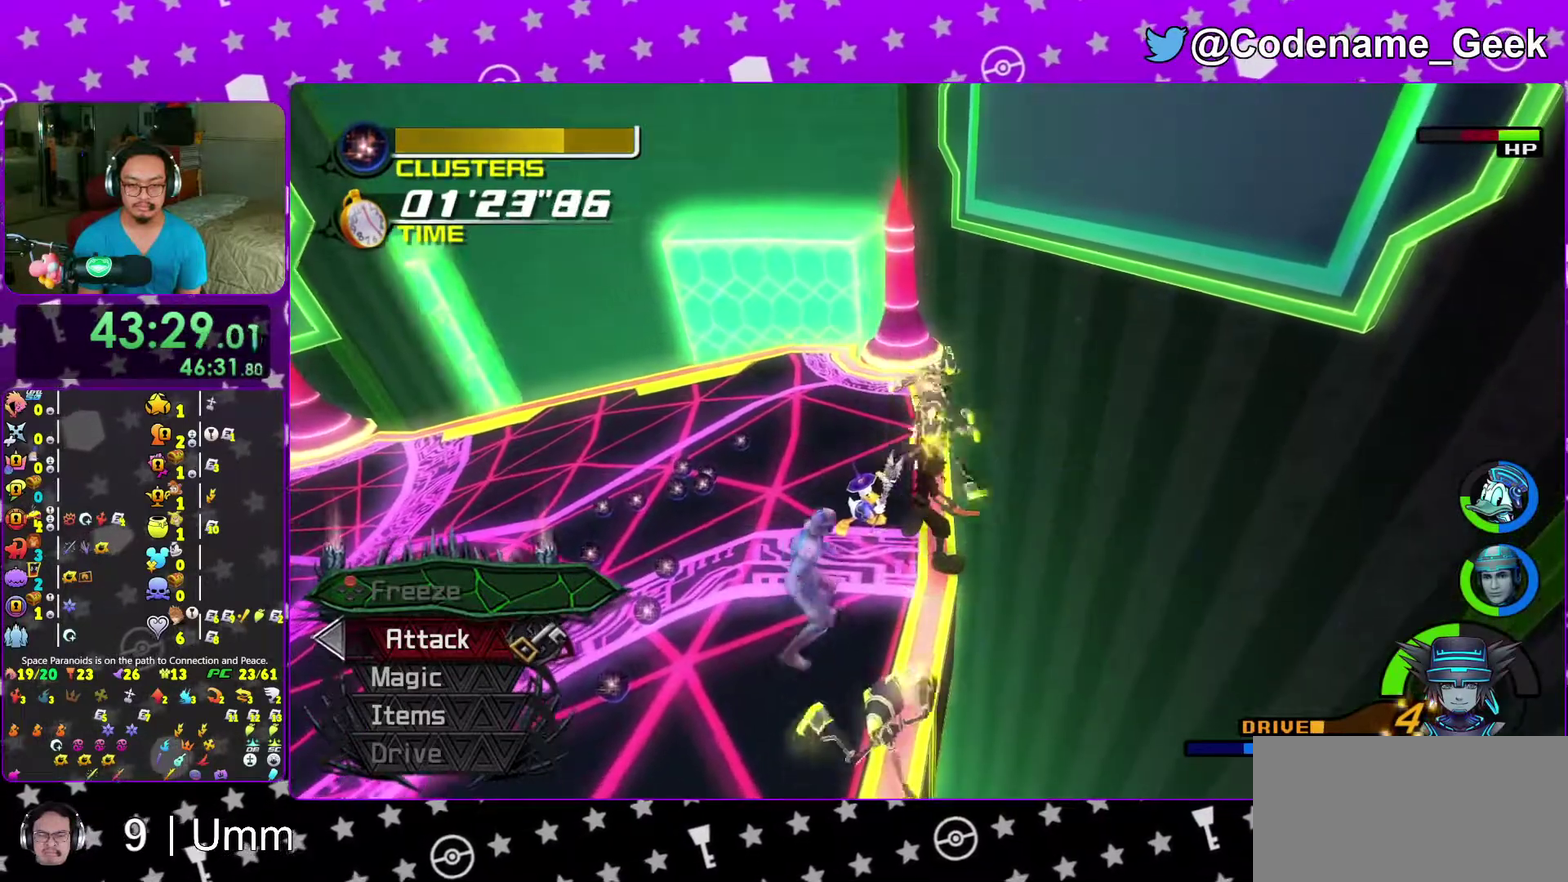
{"dt_ms": 700, "buttons": [], "left_stick": "center", "right_stick": "center"}
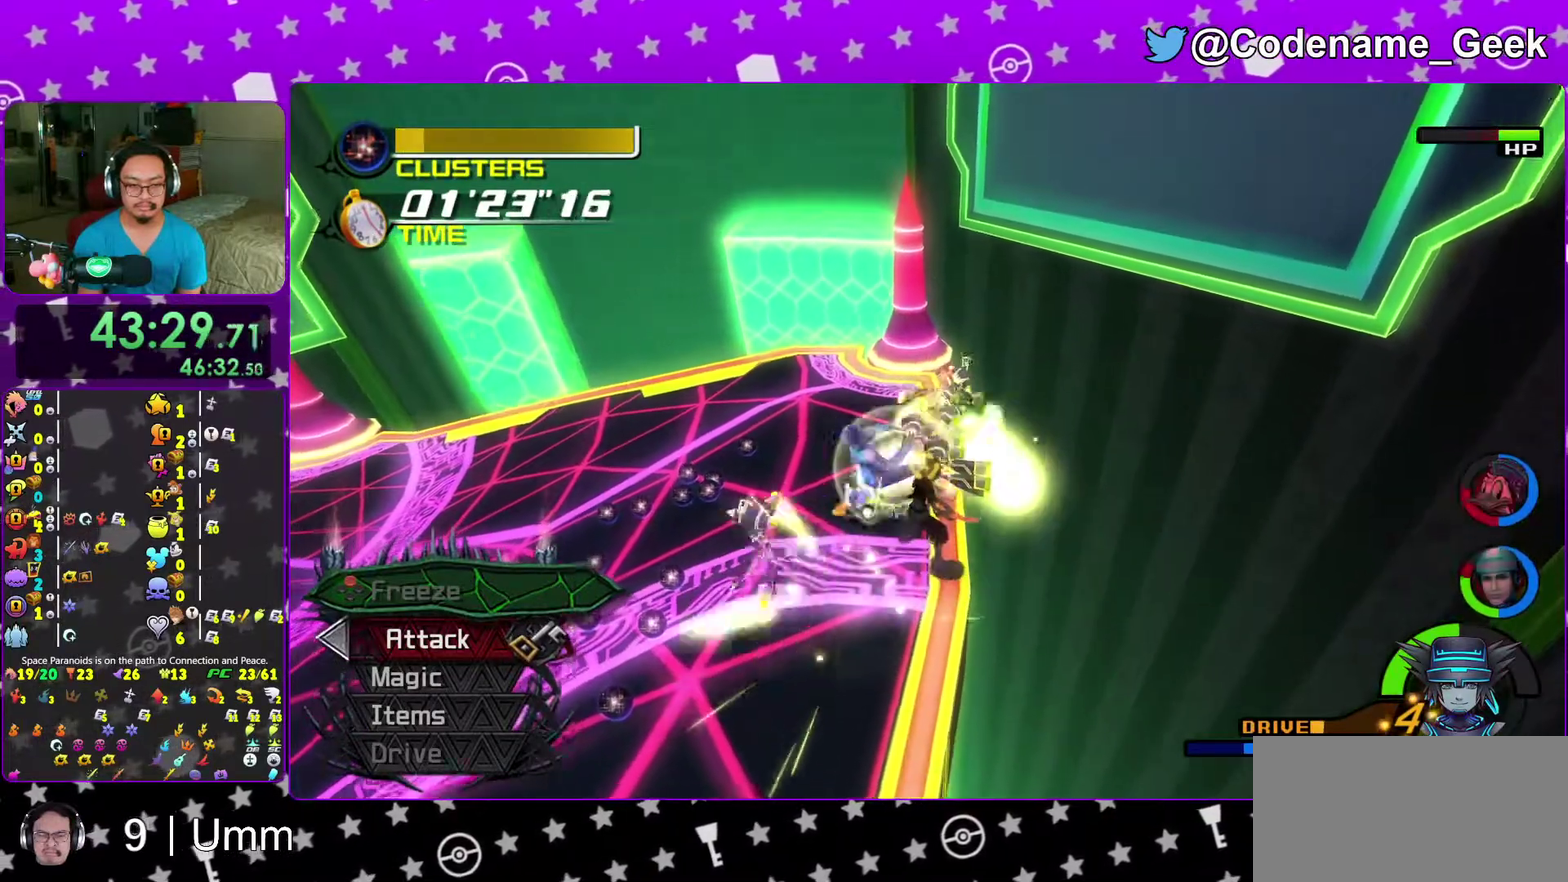
{"dt_ms": 300, "buttons": [], "left_stick": "center", "right_stick": "center", "events": [[50, "DPAD_UP", "down"], [117, "DPAD_UP", "up"]]}
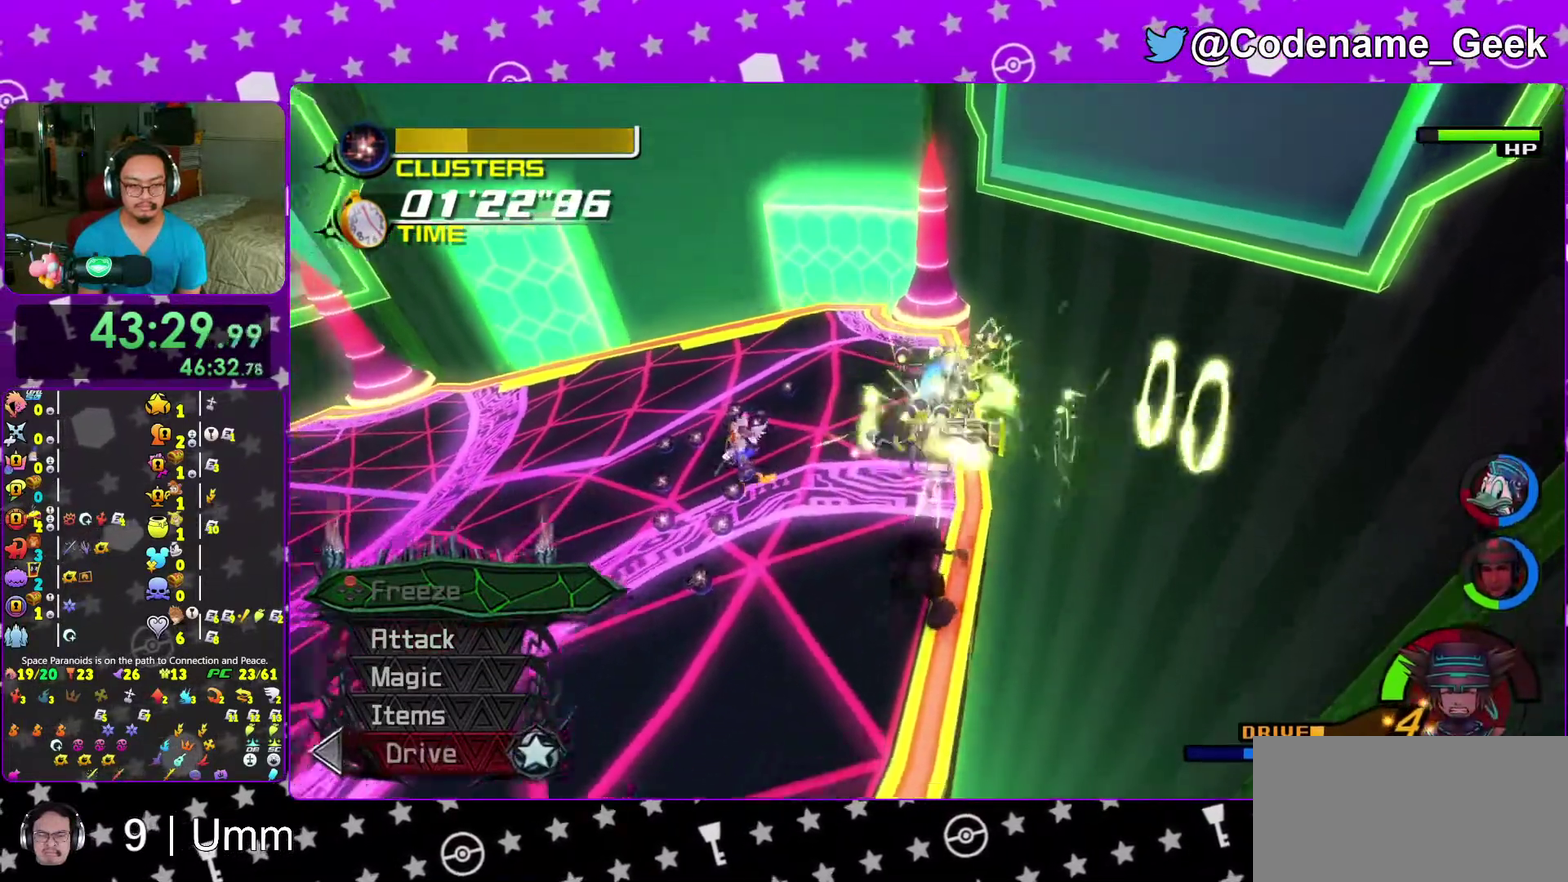
{"dt_ms": 700, "buttons": [], "left_stick": "down-left", "right_stick": "right", "events": [[83, "X", "down"], [183, "X", "up"], [533, "left_stick", "down-left"], [583, "right_stick", "right"]]}
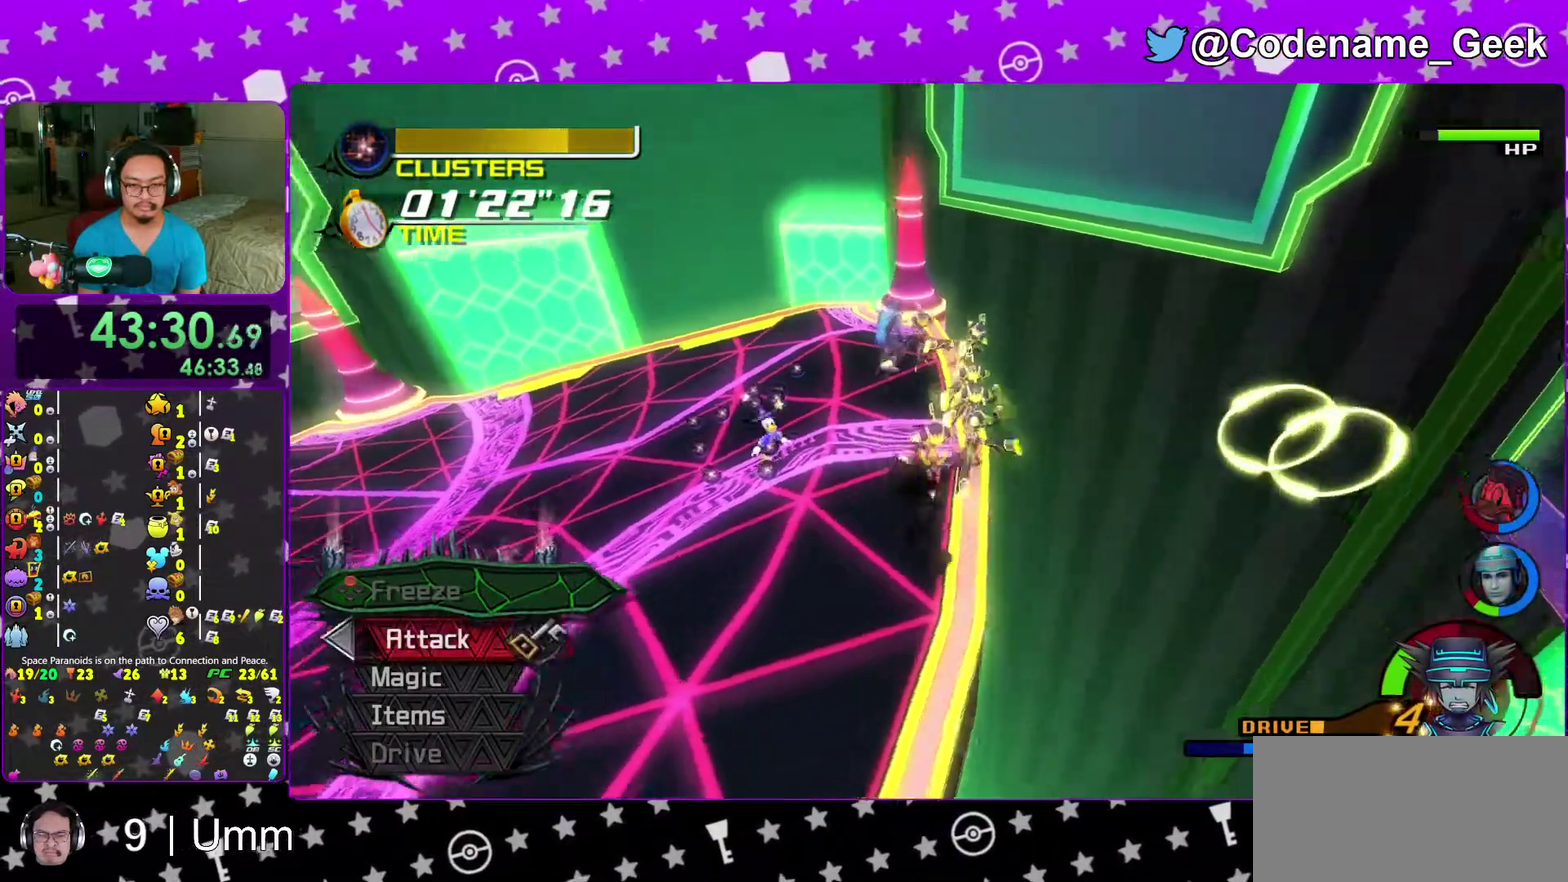
{"dt_ms": 300, "buttons": ["SELECT"], "left_stick": "down-left", "right_stick": "center", "events": [[183, "SELECT", "down"], [250, "right_stick", "center"]]}